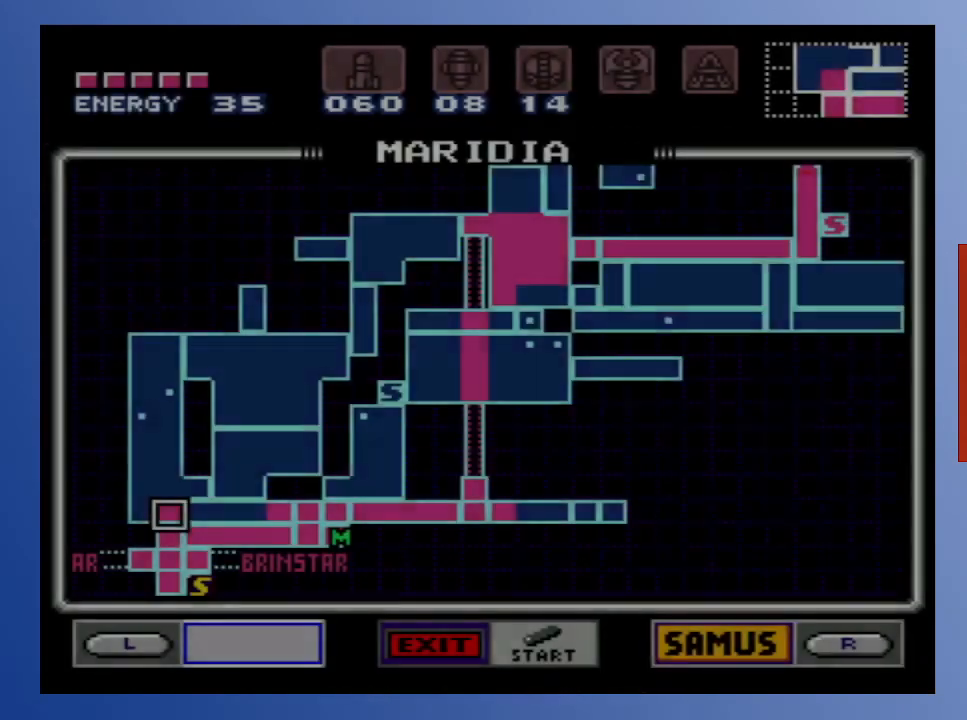
Gameplay with a controller (Xbox layout); each line is a JSON object with the inputs held at the frame after it. "events" lists button and stick changes between this image and that frame as [ms after this image, input, new state], when the widget could be followed in between. Not read: L3 R3.
{"buttons": [], "left_stick": "center", "right_stick": "center", "events": []}
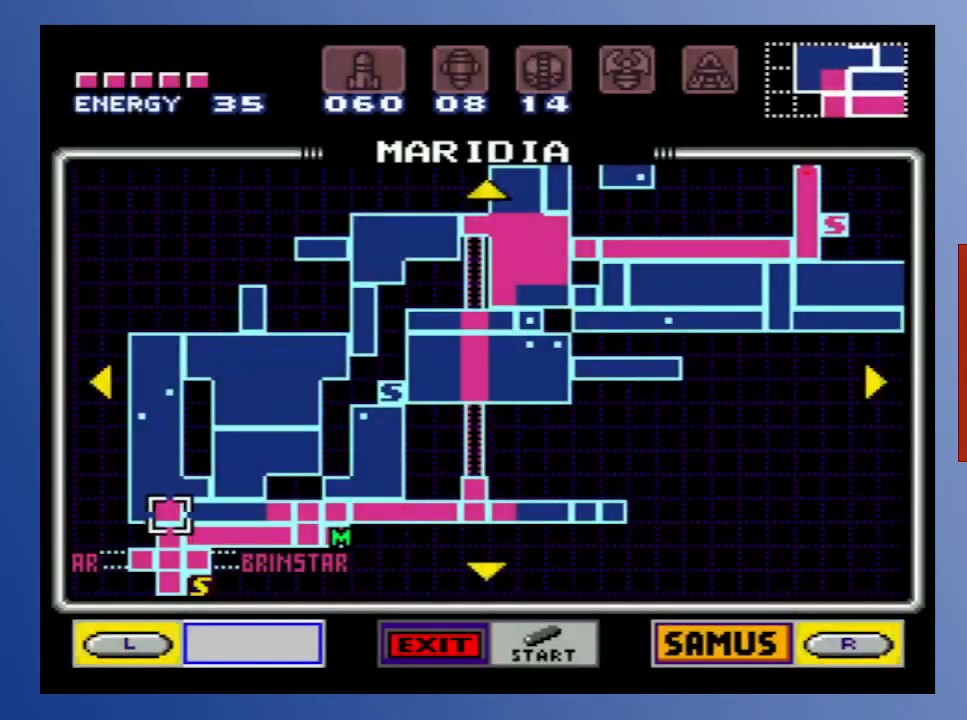
{"buttons": [], "left_stick": "center", "right_stick": "center", "events": []}
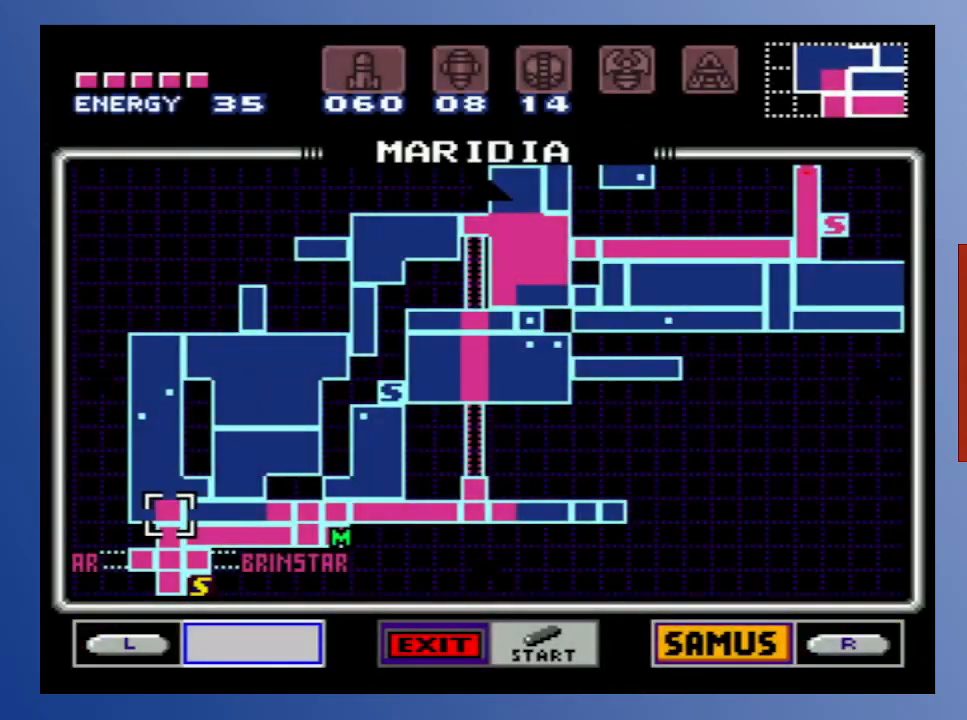
{"buttons": ["DPAD_LEFT"], "left_stick": "center", "right_stick": "center", "events": [[250, "DPAD_LEFT", "down"], [367, "DPAD_LEFT", "up"], [433, "DPAD_LEFT", "down"]]}
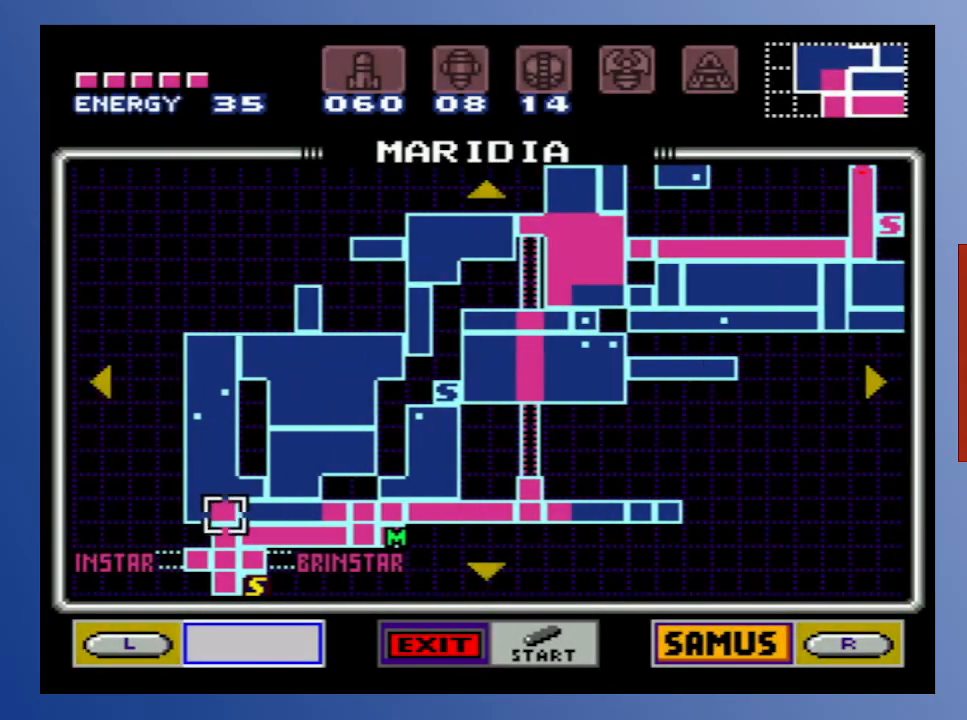
{"buttons": ["START"], "left_stick": "center", "right_stick": "center", "events": [[50, "DPAD_LEFT", "up"], [100, "DPAD_LEFT", "down"], [200, "DPAD_LEFT", "up"], [483, "START", "down"]]}
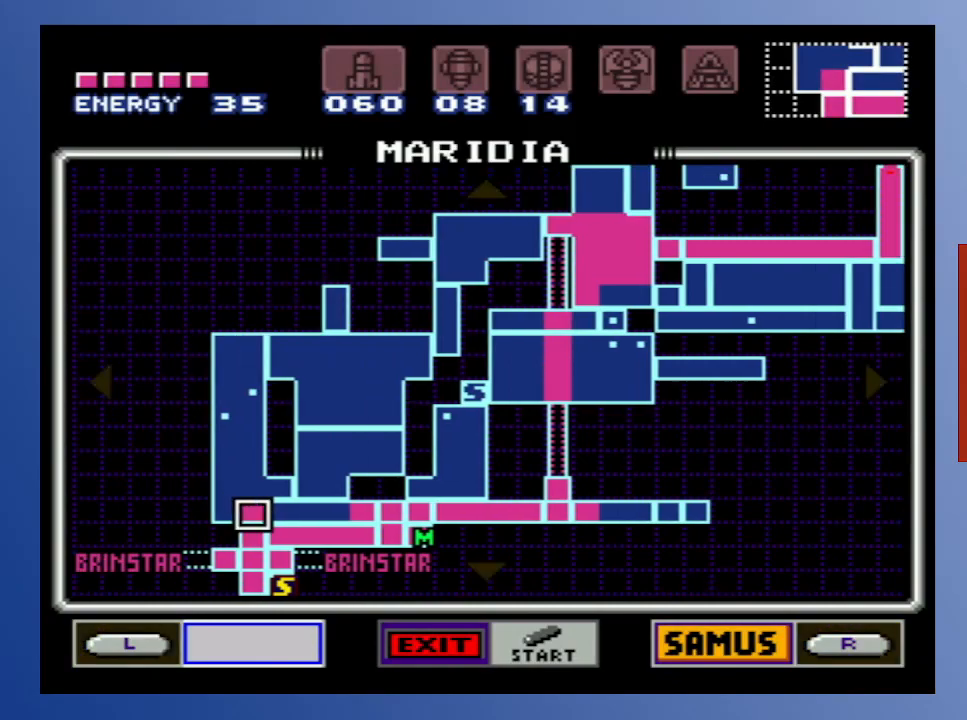
{"buttons": [], "left_stick": "center", "right_stick": "center", "events": [[167, "START", "up"]]}
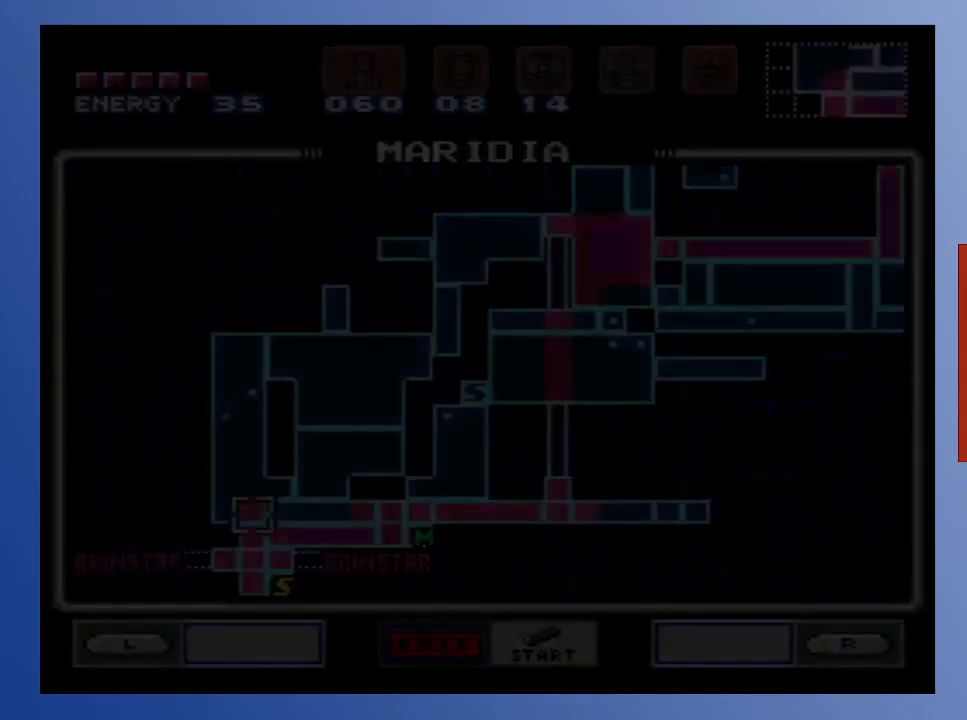
{"buttons": [], "left_stick": "center", "right_stick": "center", "events": []}
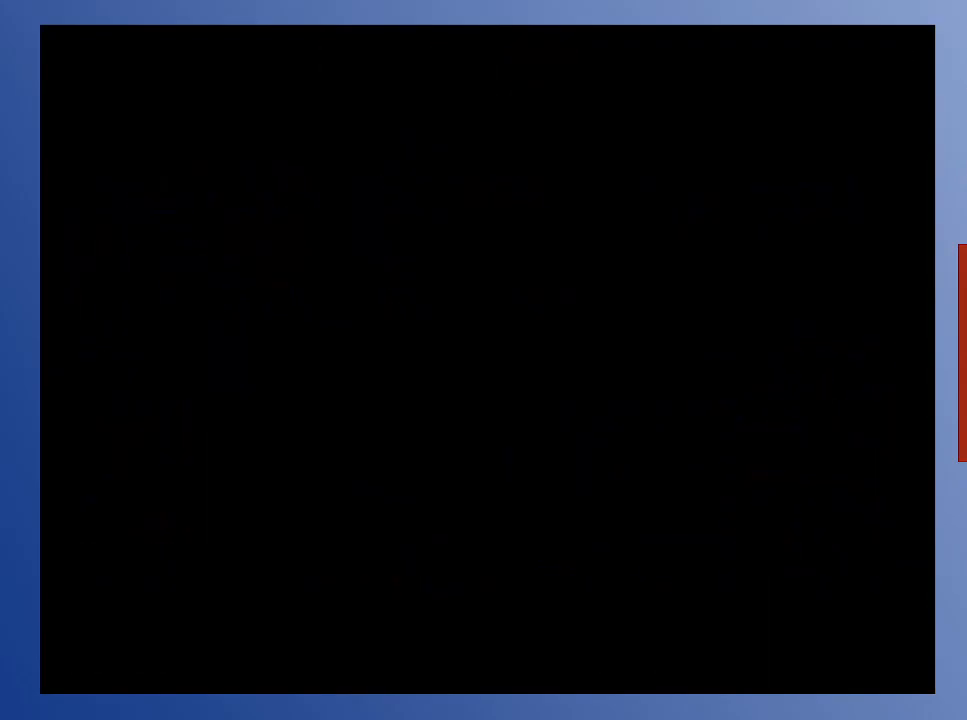
{"buttons": [], "left_stick": "center", "right_stick": "center", "events": []}
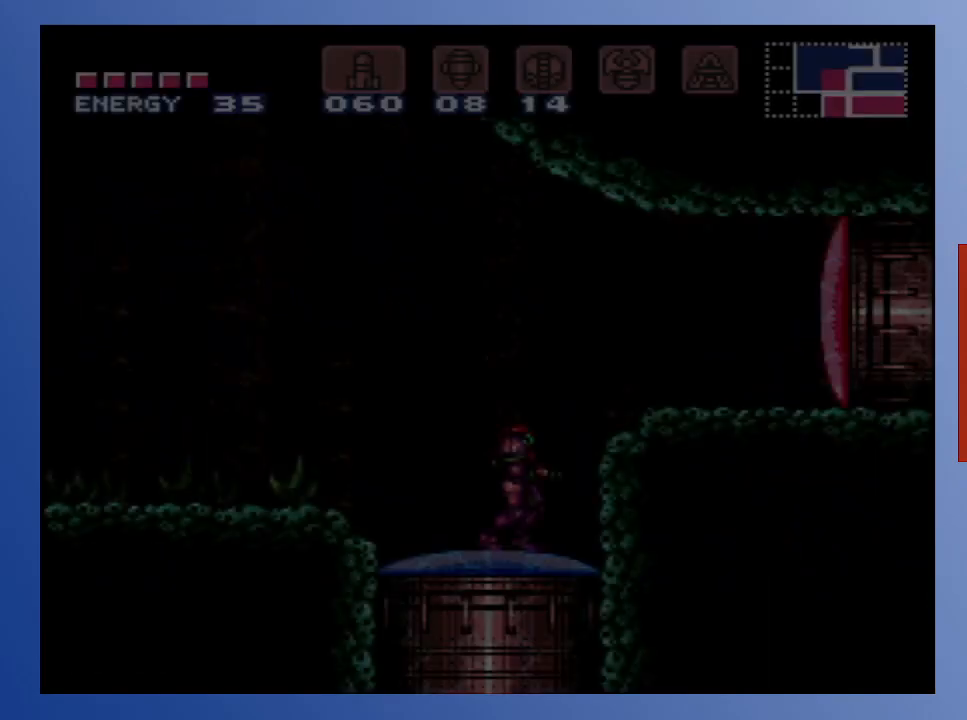
{"buttons": [], "left_stick": "center", "right_stick": "center", "events": [[217, "START", "down"], [383, "START", "up"]]}
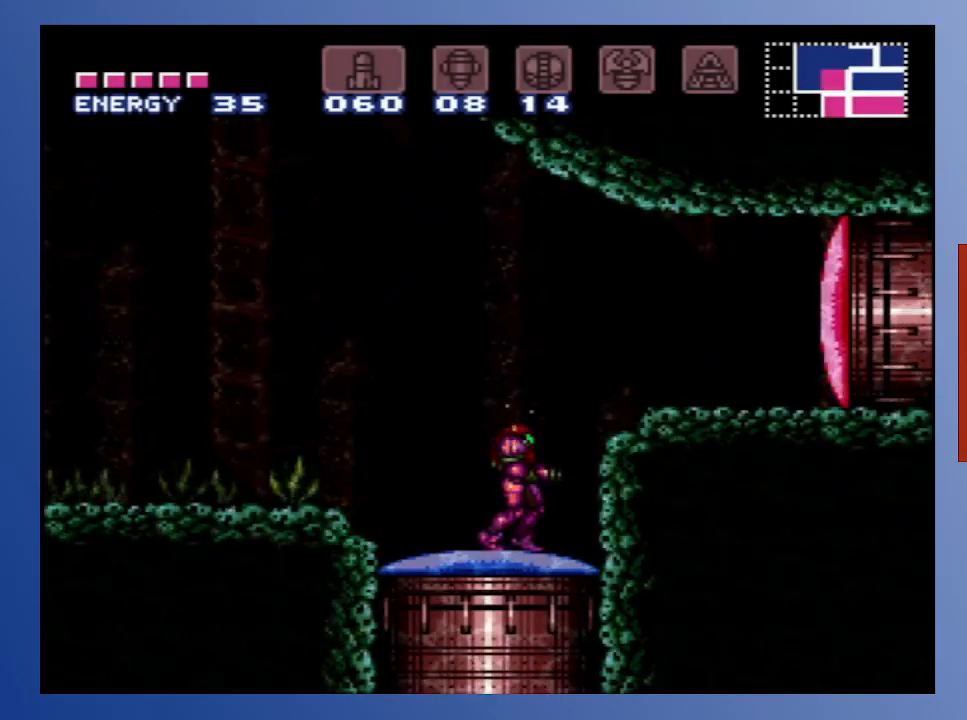
{"buttons": [], "left_stick": "center", "right_stick": "center", "events": [[300, "START", "down"], [500, "START", "up"]]}
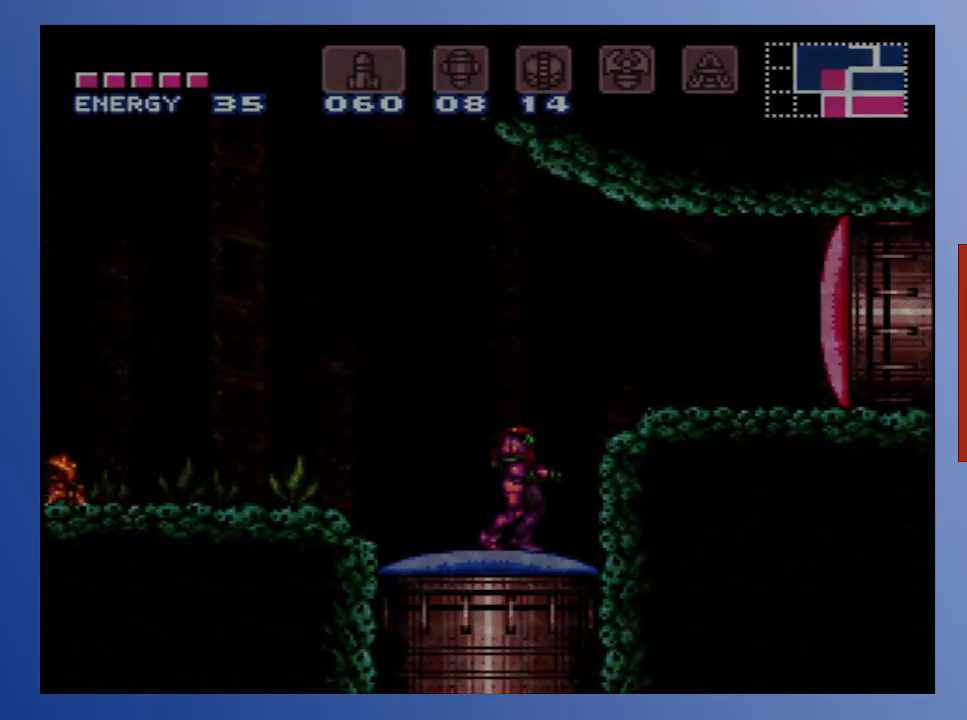
{"buttons": [], "left_stick": "center", "right_stick": "center", "events": []}
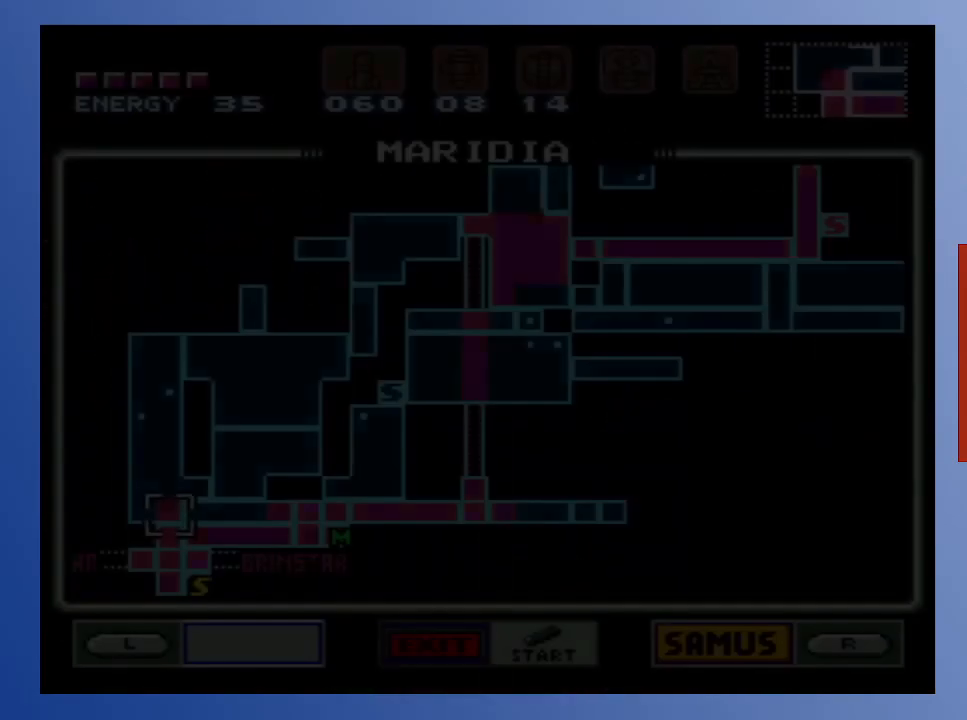
{"buttons": [], "left_stick": "center", "right_stick": "center", "events": []}
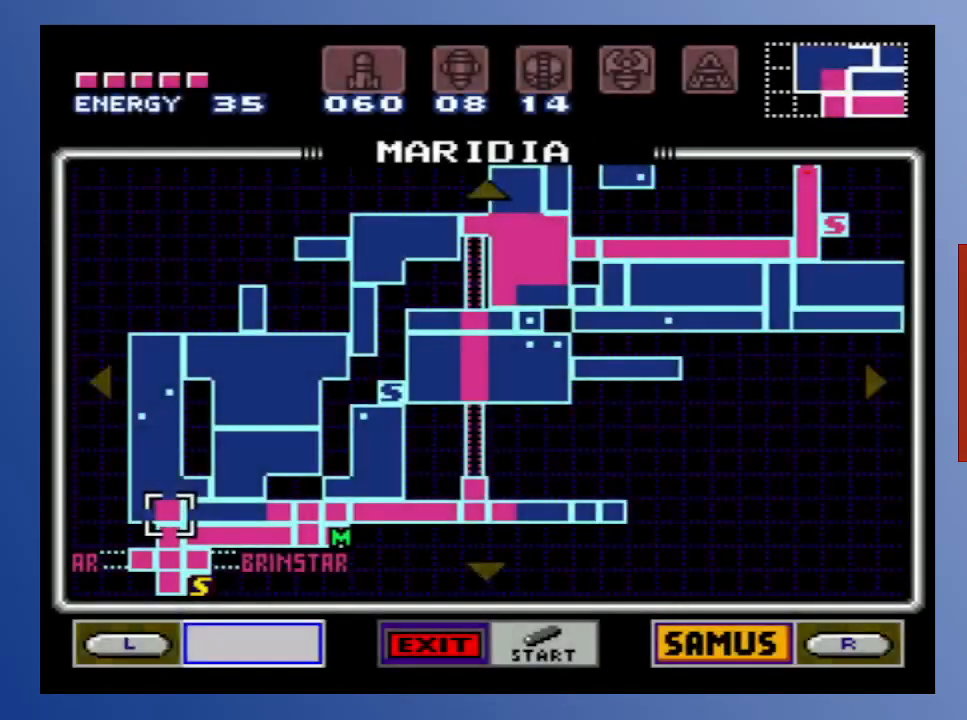
{"buttons": ["DPAD_LEFT"], "left_stick": "center", "right_stick": "center", "events": [[250, "DPAD_LEFT", "down"], [367, "DPAD_LEFT", "up"], [417, "DPAD_LEFT", "down"]]}
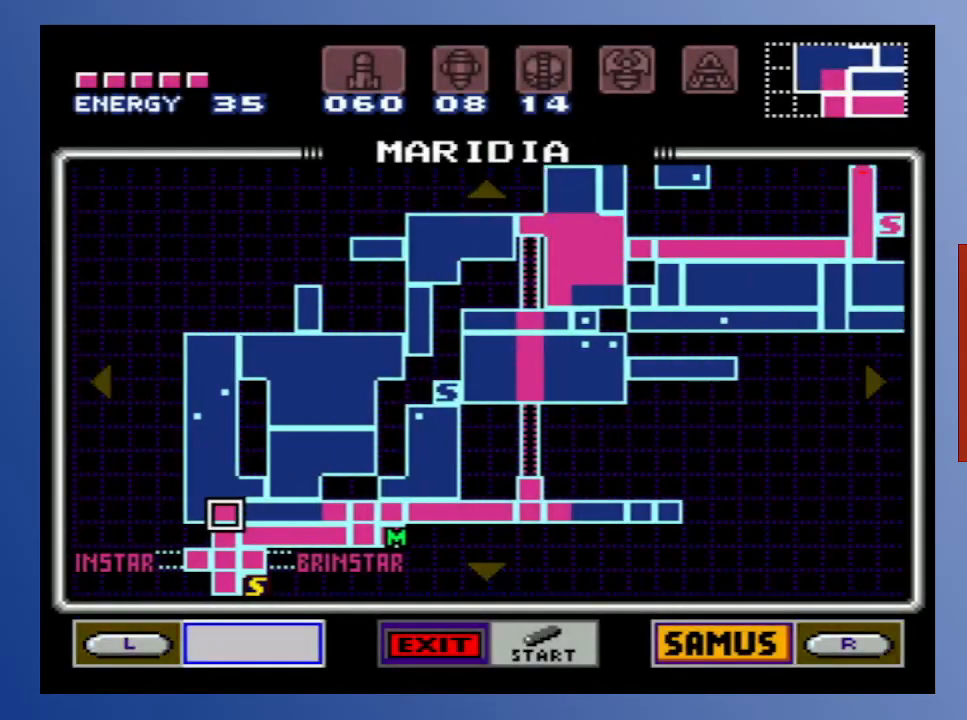
{"buttons": ["DPAD_UP"], "left_stick": "center", "right_stick": "center", "events": [[17, "DPAD_LEFT", "up"], [33, "DPAD_LEFT", "down"], [183, "DPAD_LEFT", "up"], [467, "DPAD_UP", "down"]]}
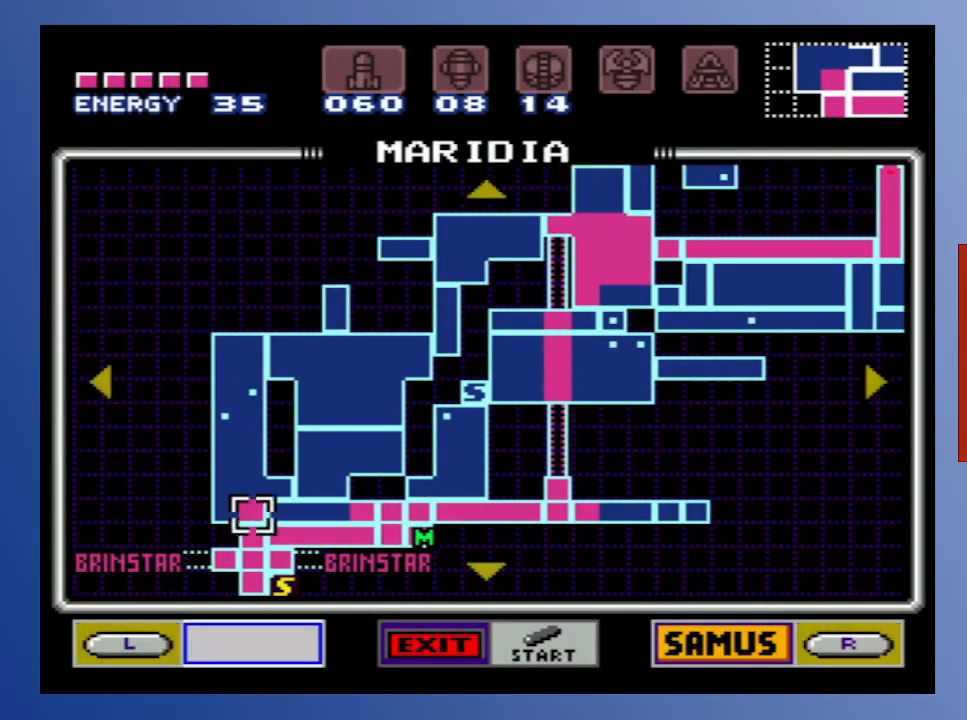
{"buttons": [], "left_stick": "center", "right_stick": "center", "events": [[33, "DPAD_UP", "up"], [317, "DPAD_LEFT", "down"], [417, "DPAD_LEFT", "up"]]}
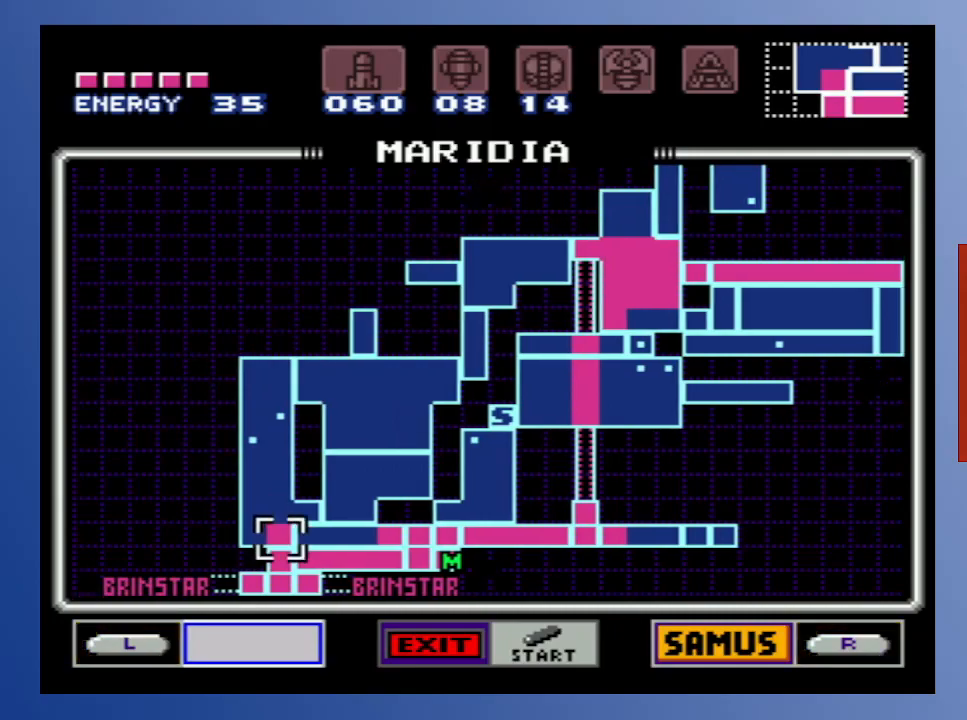
{"buttons": ["DPAD_DOWN"], "left_stick": "center", "right_stick": "center", "events": [[17, "DPAD_LEFT", "down"], [133, "DPAD_LEFT", "up"], [483, "DPAD_DOWN", "down"]]}
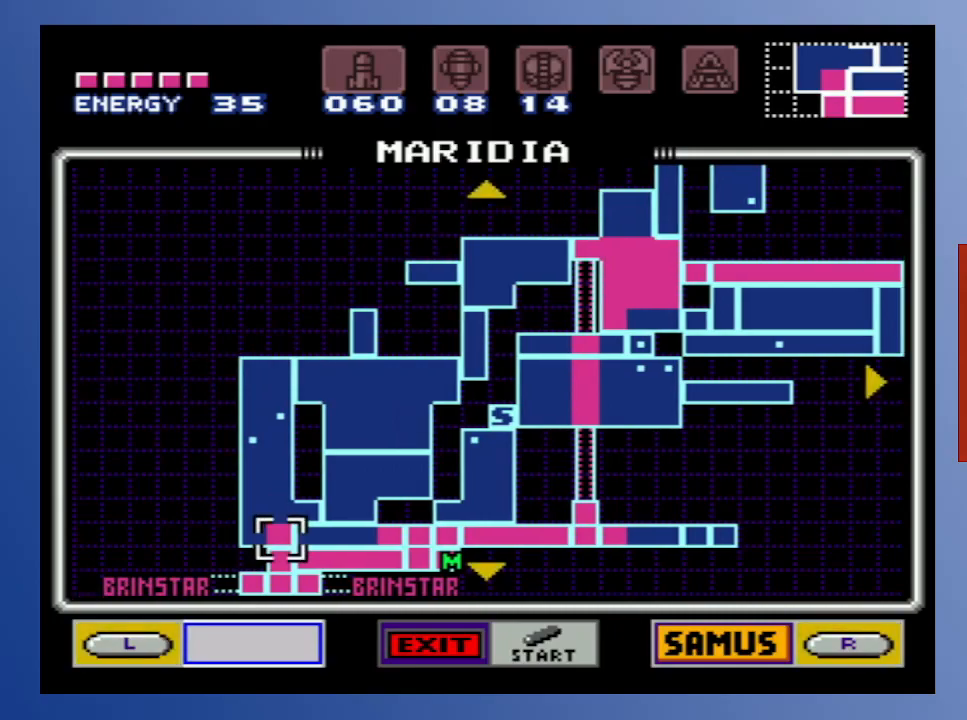
{"buttons": [], "left_stick": "center", "right_stick": "center", "events": [[83, "DPAD_DOWN", "up"]]}
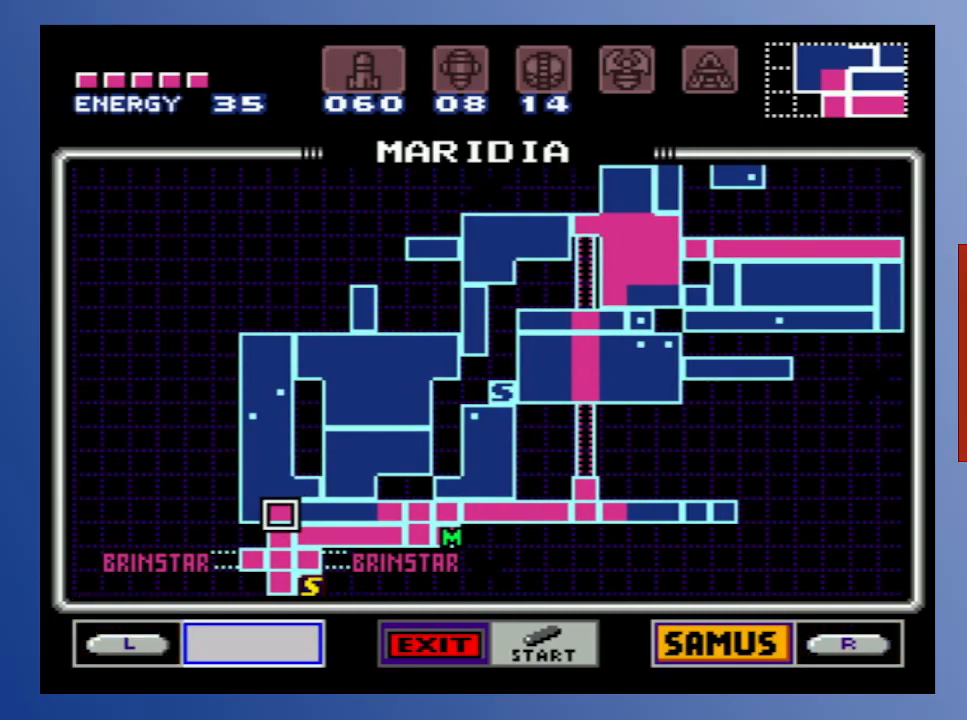
{"buttons": [], "left_stick": "center", "right_stick": "center", "events": []}
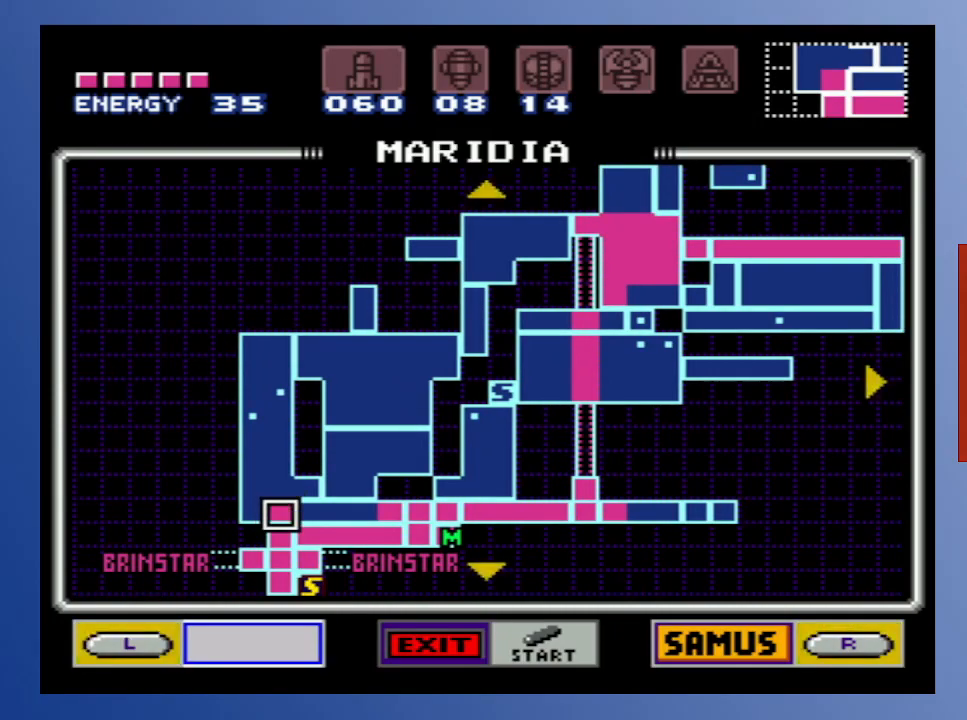
{"buttons": [], "left_stick": "center", "right_stick": "center", "events": []}
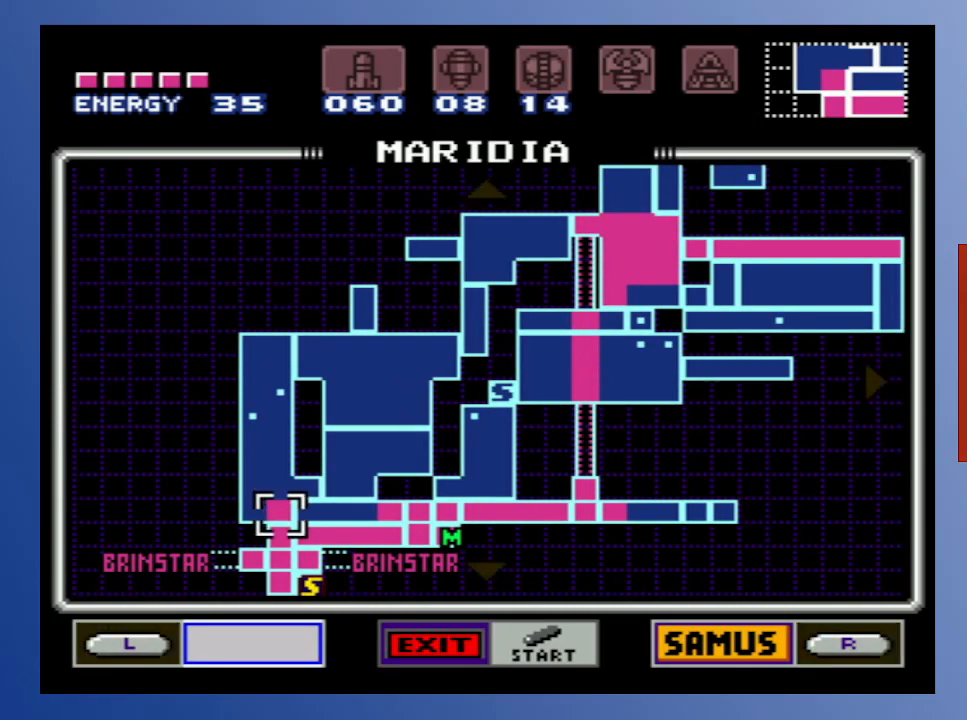
{"buttons": [], "left_stick": "center", "right_stick": "center", "events": []}
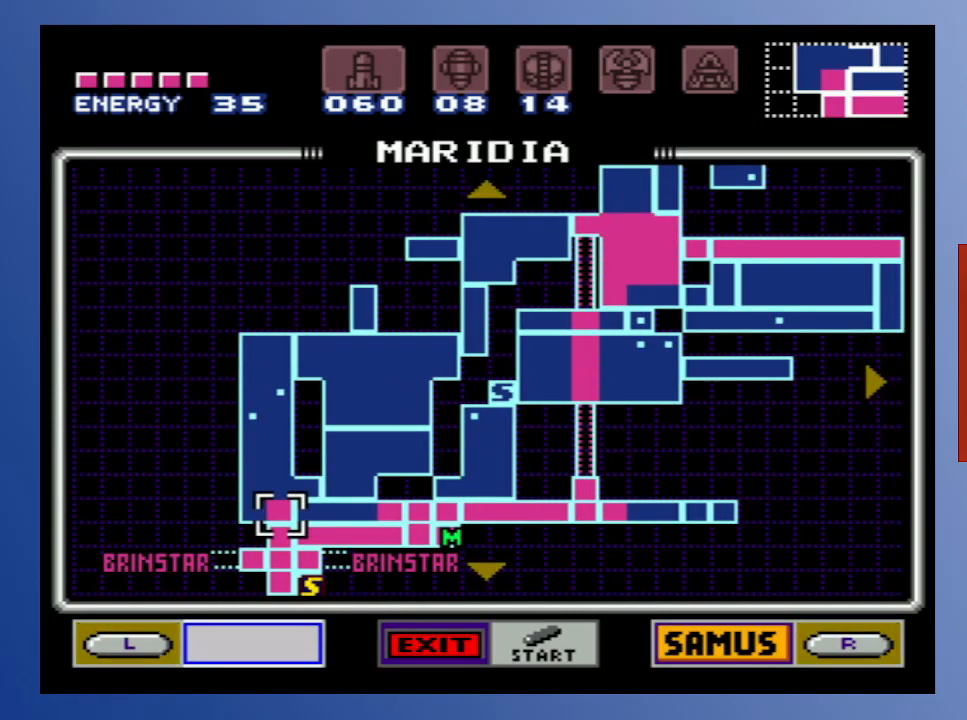
{"buttons": [], "left_stick": "center", "right_stick": "center", "events": []}
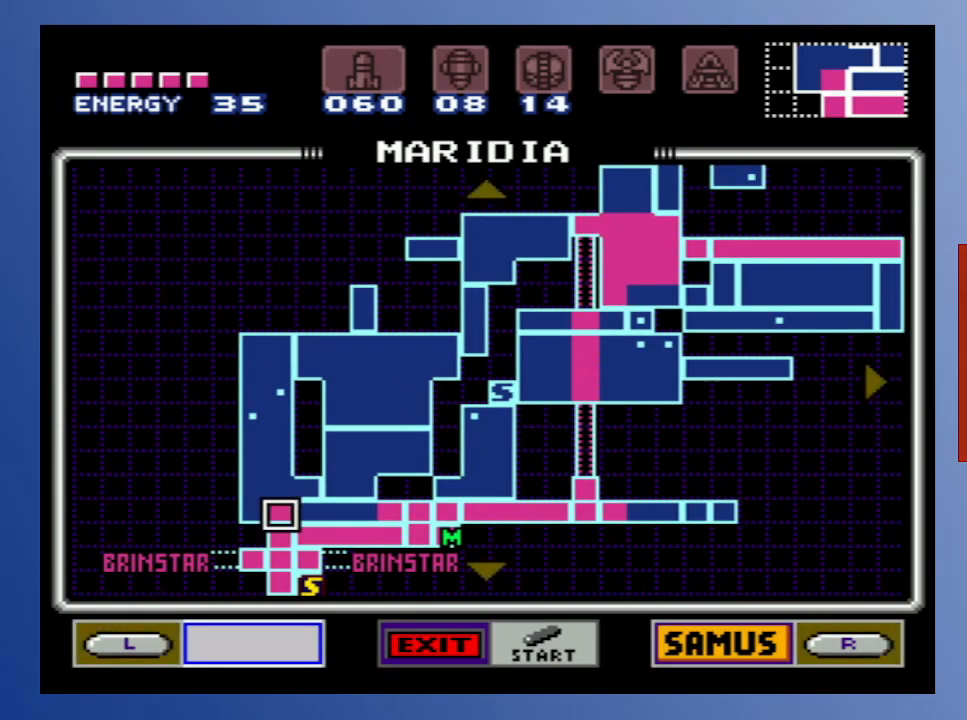
{"buttons": [], "left_stick": "center", "right_stick": "center", "events": []}
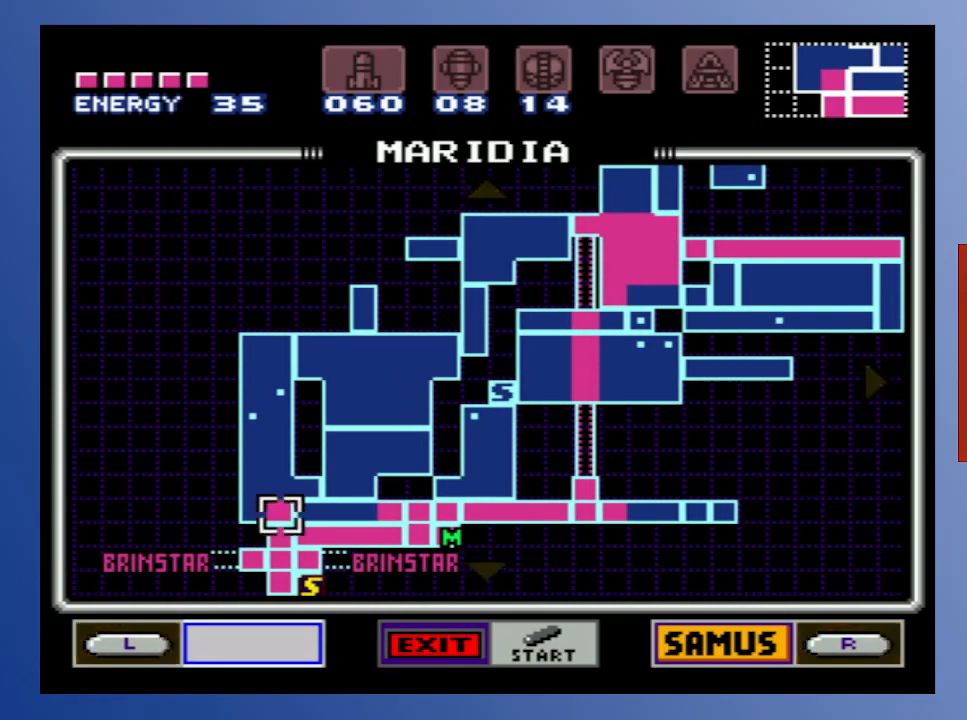
{"buttons": [], "left_stick": "center", "right_stick": "center", "events": [[317, "START", "down"], [483, "START", "up"]]}
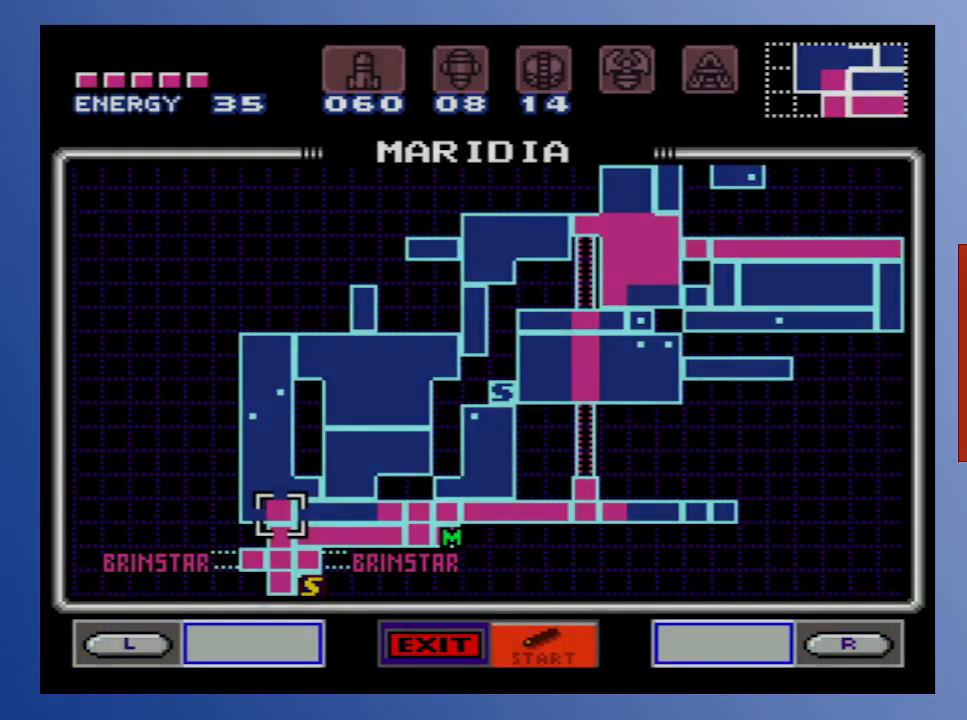
{"buttons": [], "left_stick": "center", "right_stick": "center", "events": []}
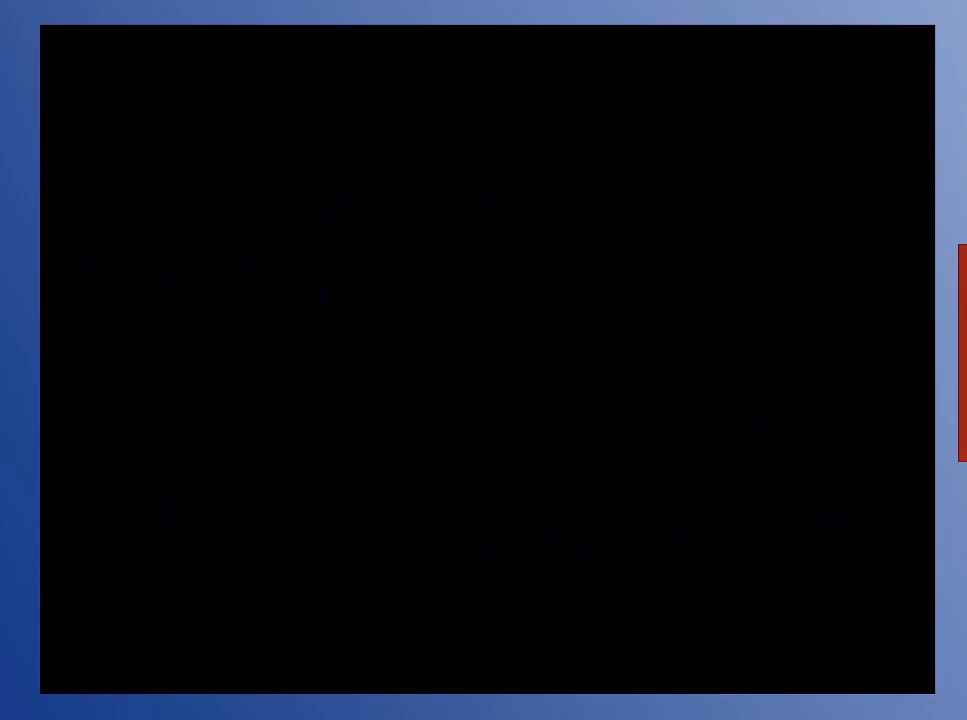
{"buttons": [], "left_stick": "center", "right_stick": "center", "events": []}
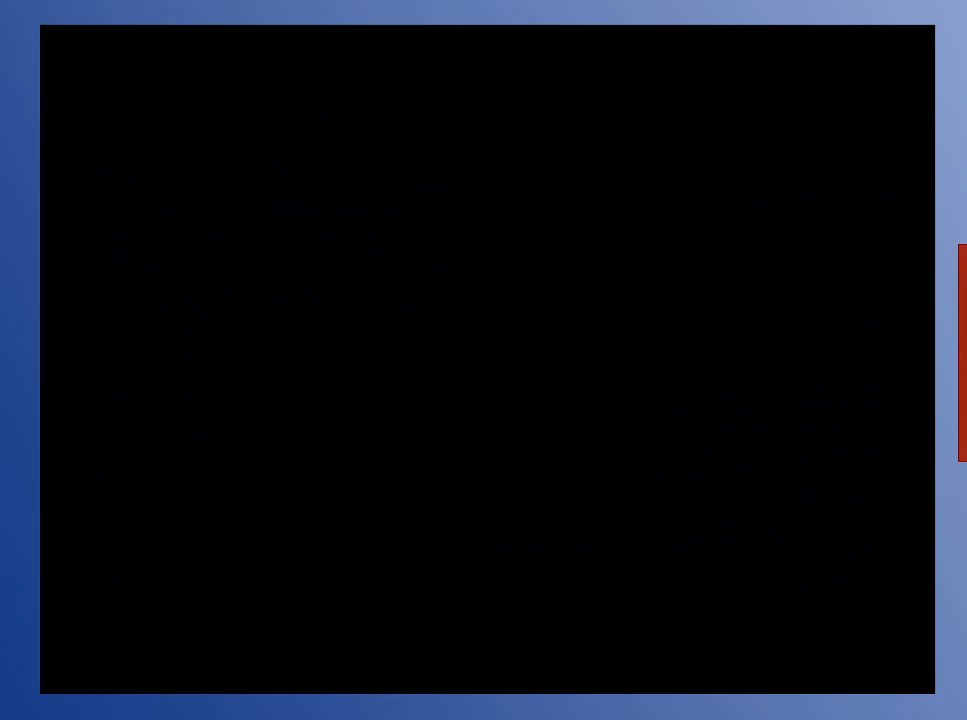
{"buttons": [], "left_stick": "center", "right_stick": "center", "events": []}
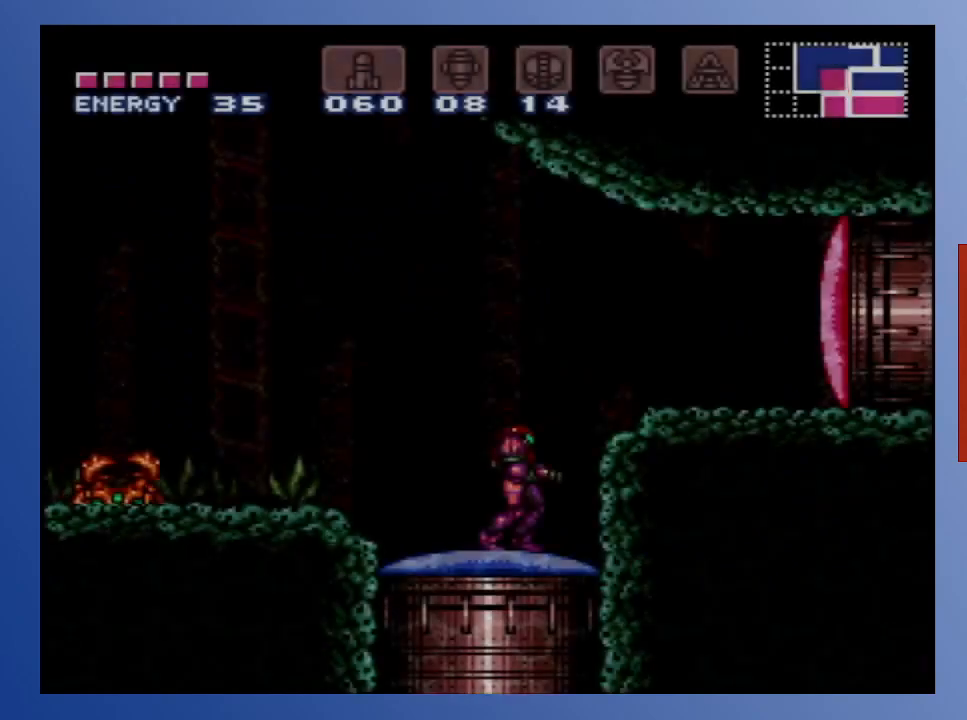
{"buttons": [], "left_stick": "center", "right_stick": "center", "events": []}
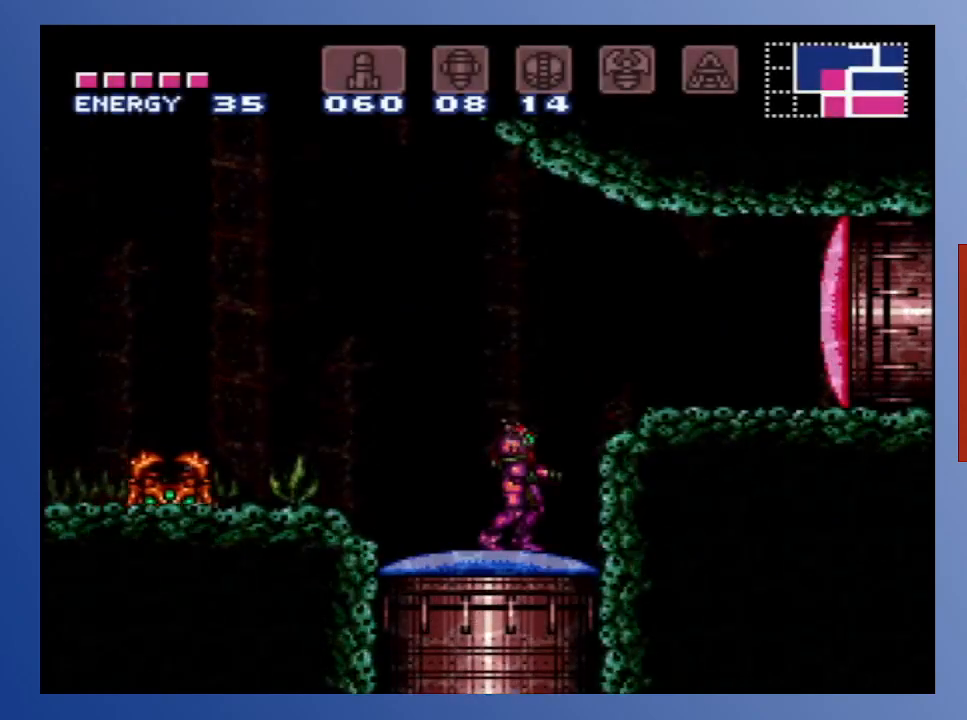
{"buttons": ["DPAD_RIGHT"], "left_stick": "center", "right_stick": "center", "events": [[50, "DPAD_RIGHT", "down"], [117, "A", "down"], [350, "A", "up"]]}
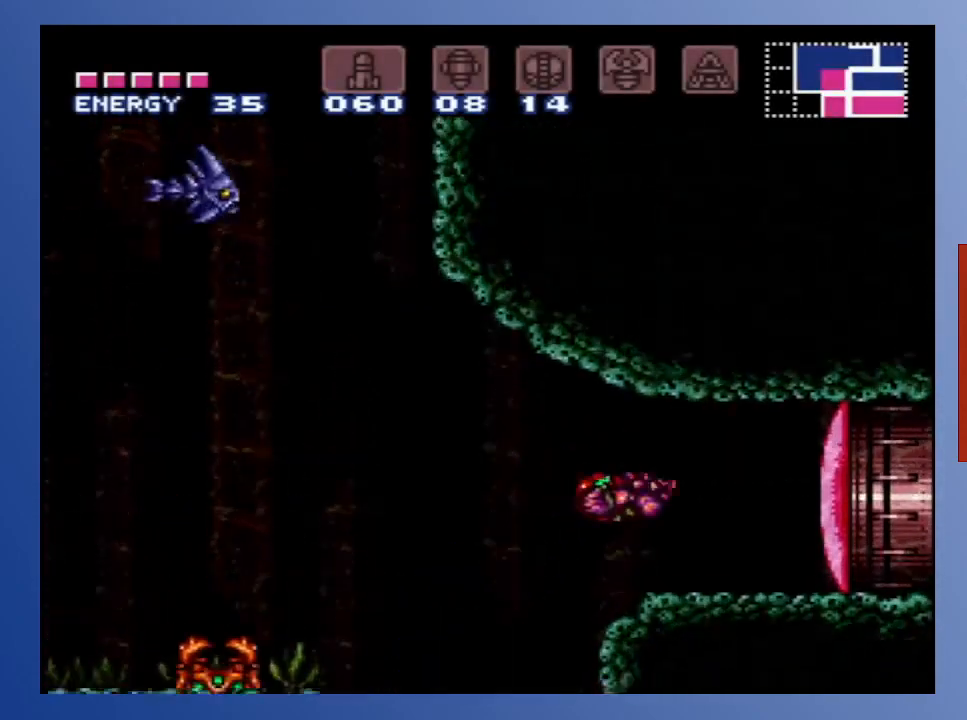
{"buttons": ["SELECT"], "left_stick": "center", "right_stick": "center", "events": [[100, "DPAD_RIGHT", "up"], [467, "SELECT", "down"]]}